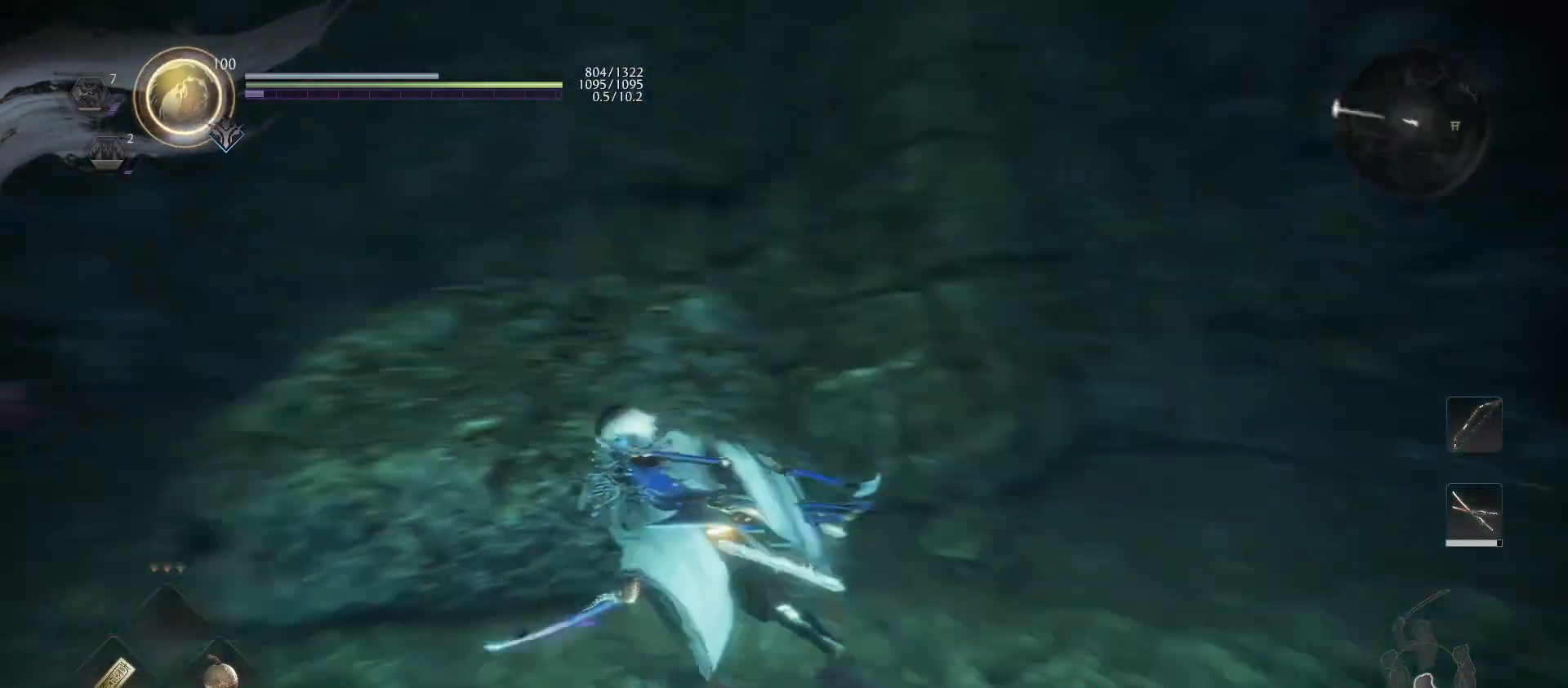
Gameplay with a controller (PlayStation layout); each line is a JSON object with the inputs held at the frame after it. "events" lists button and stick changes between this image and that frame as [ms after this image, input, new state], when the widget could be followed in between.
{"buttons": [], "left_stick": "up-left", "right_stick": "center", "events": [[100, "left_stick", "up-left"], [133, "right_stick", "center"]]}
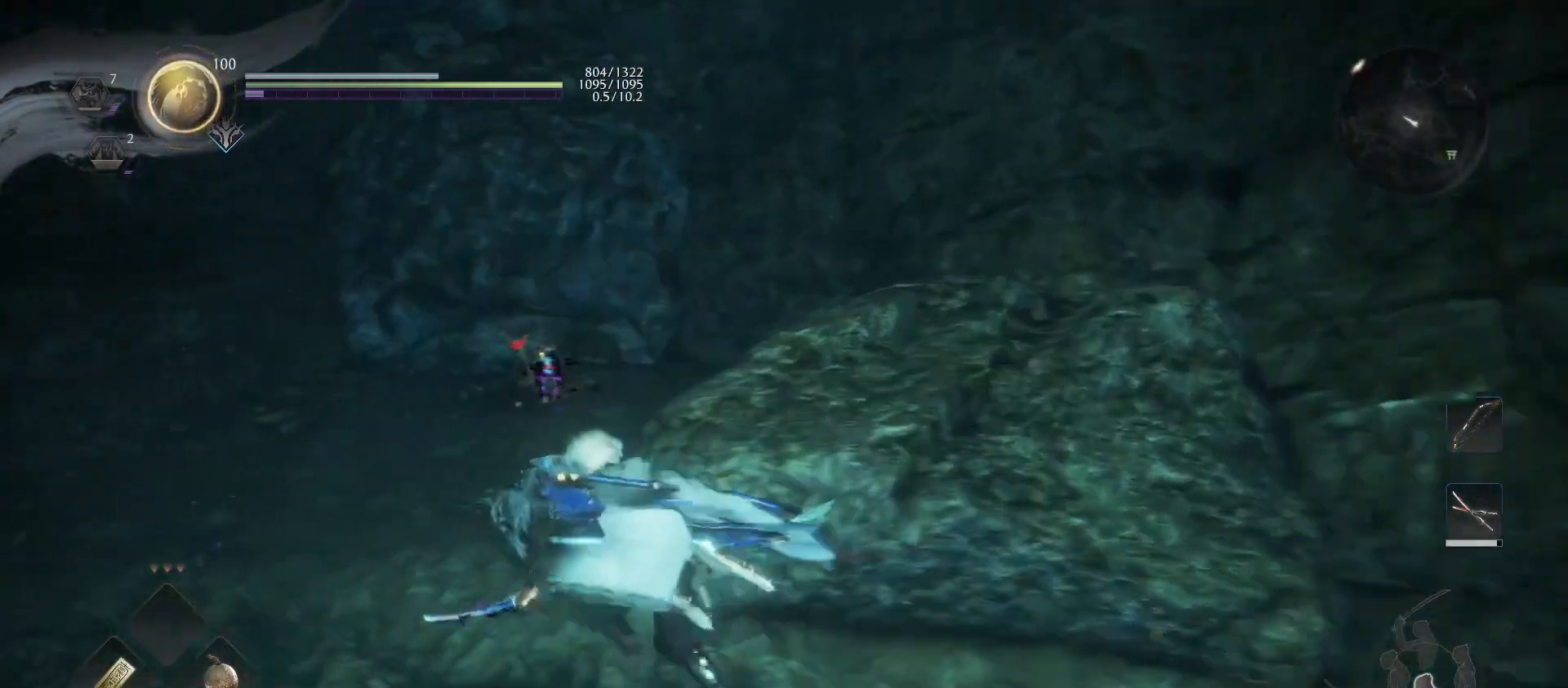
{"buttons": [], "left_stick": "up", "right_stick": "center", "events": [[67, "right_stick", "down"], [233, "right_stick", "center"], [367, "left_stick", "up"]]}
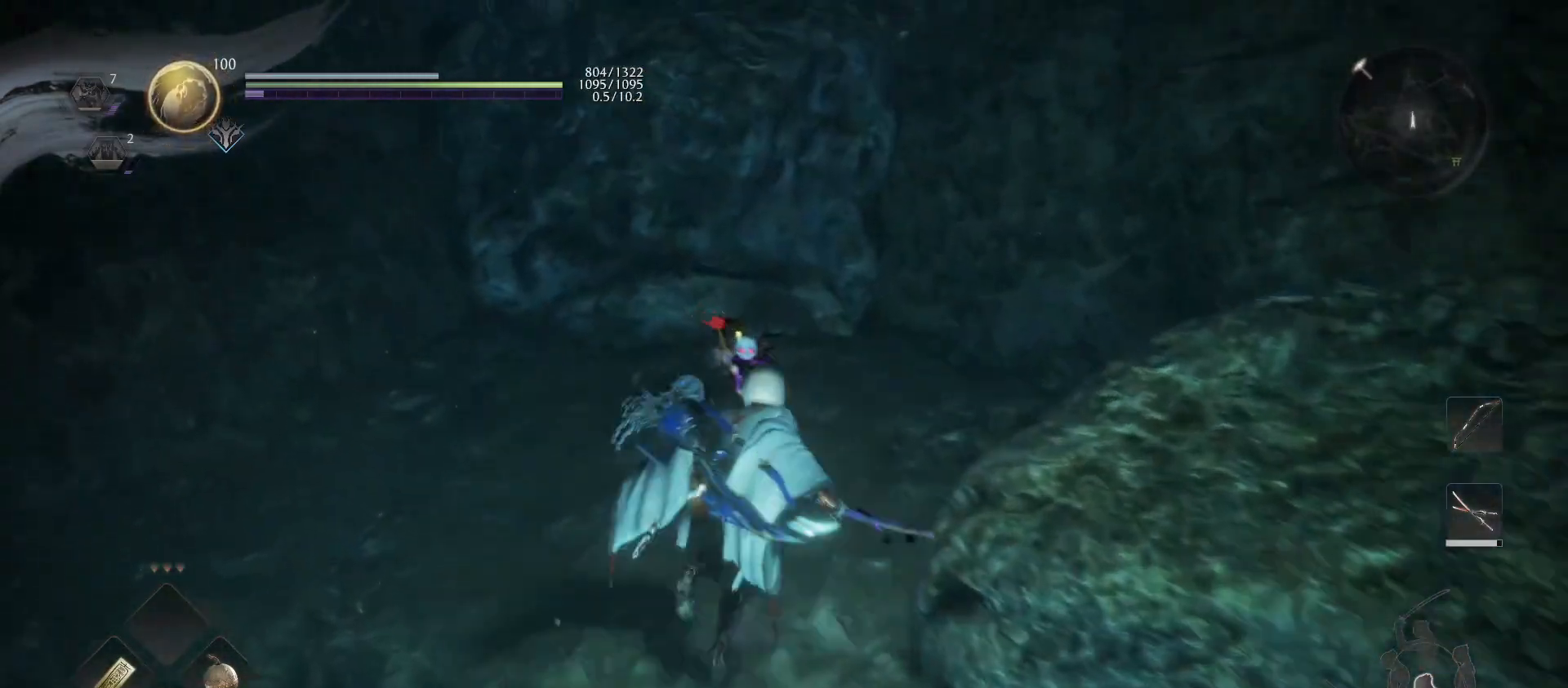
{"buttons": ["TOUCHPAD"], "left_stick": "center", "right_stick": "center", "events": [[267, "left_stick", "center"], [500, "TOUCHPAD", "down"]]}
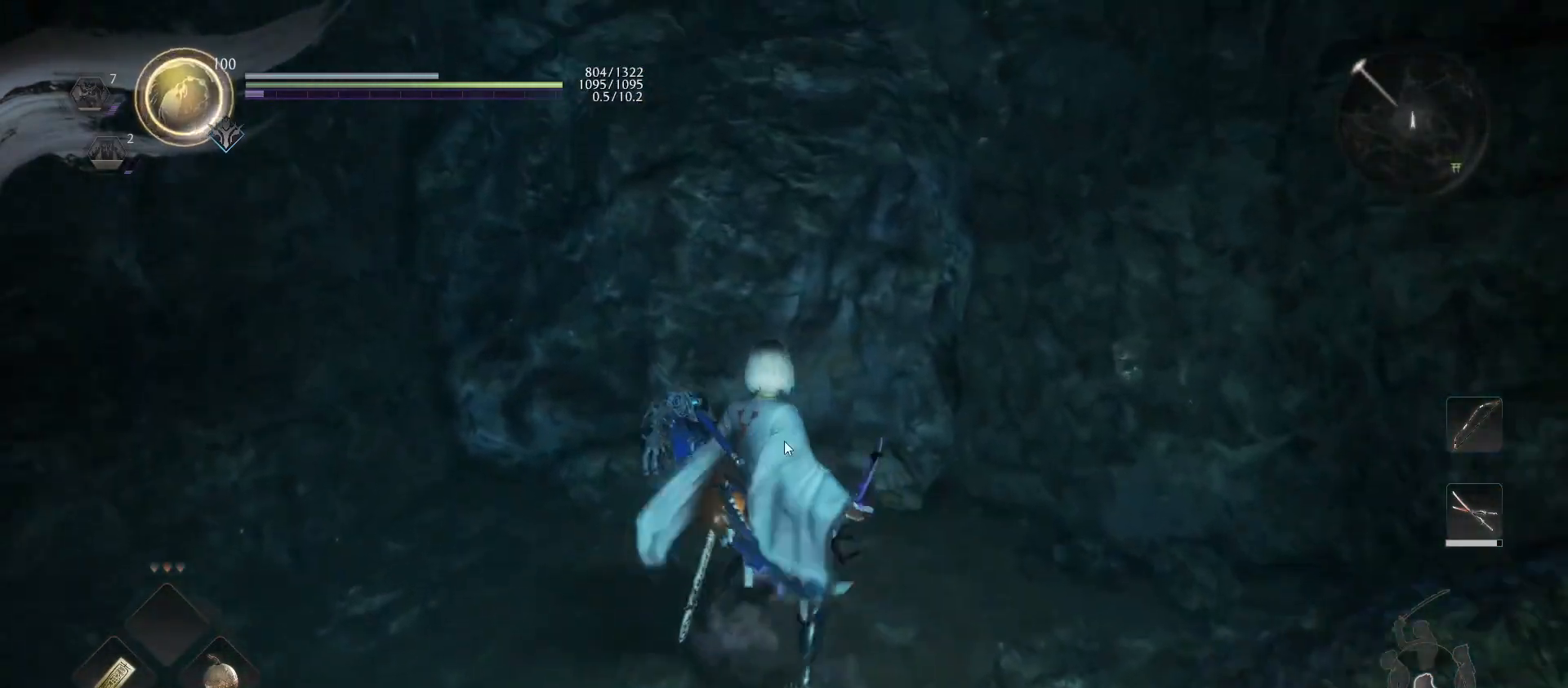
{"buttons": [], "left_stick": "center", "right_stick": "center", "events": [[133, "TOUCHPAD", "up"]]}
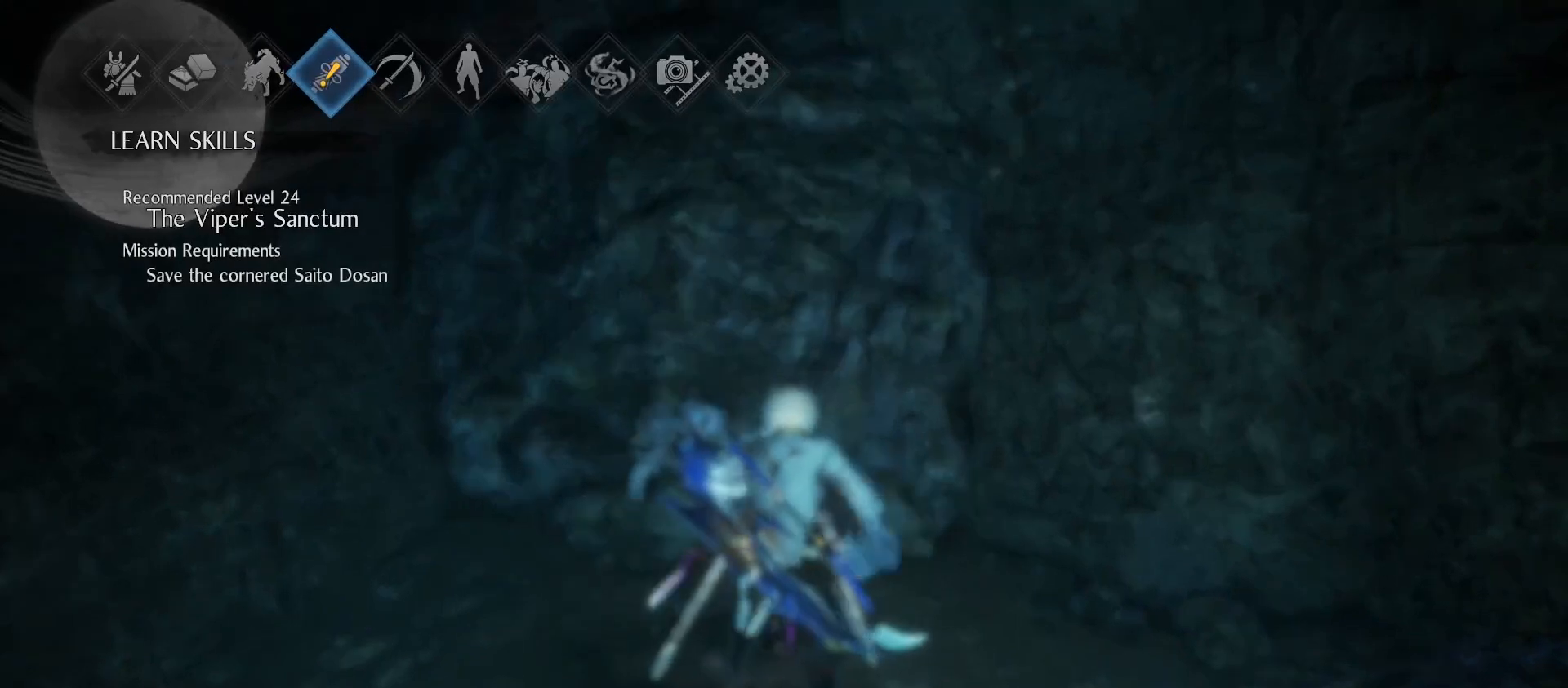
{"buttons": ["CROSS"], "left_stick": "center", "right_stick": "center", "events": [[67, "DPAD_LEFT", "down"], [167, "DPAD_LEFT", "up"], [233, "DPAD_LEFT", "down"], [333, "DPAD_LEFT", "up"], [433, "CROSS", "down"]]}
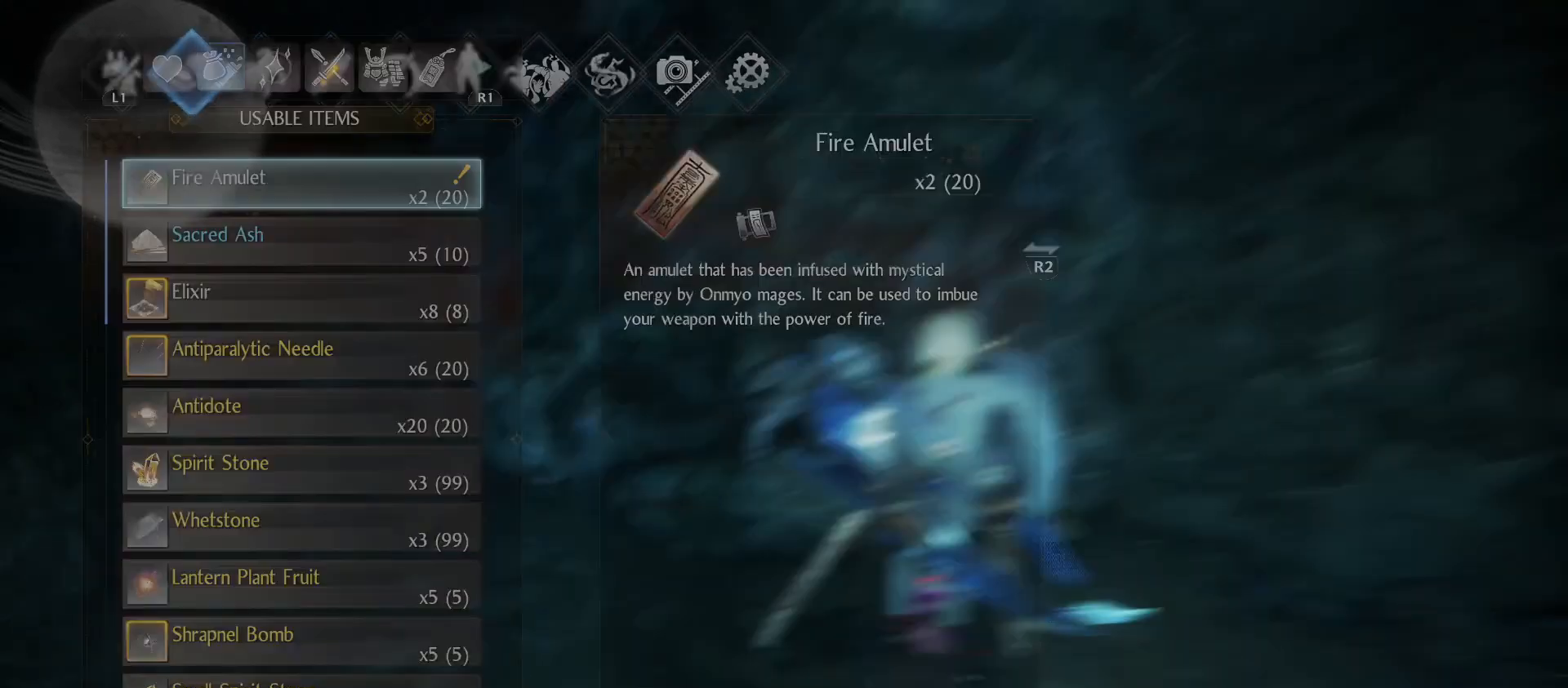
{"buttons": [], "left_stick": "center", "right_stick": "center", "events": [[33, "CROSS", "up"]]}
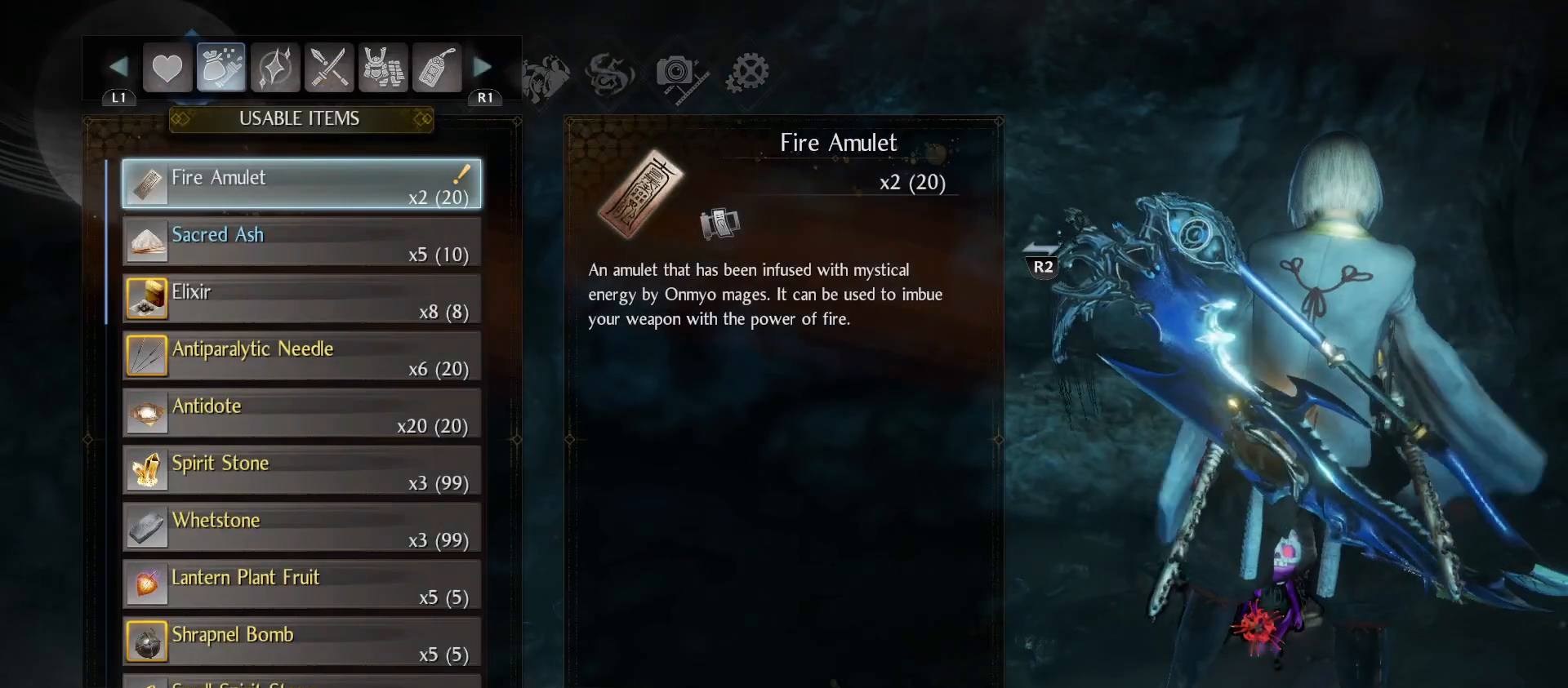
{"buttons": [], "left_stick": "center", "right_stick": "center", "events": [[367, "R1", "down"], [467, "R1", "up"]]}
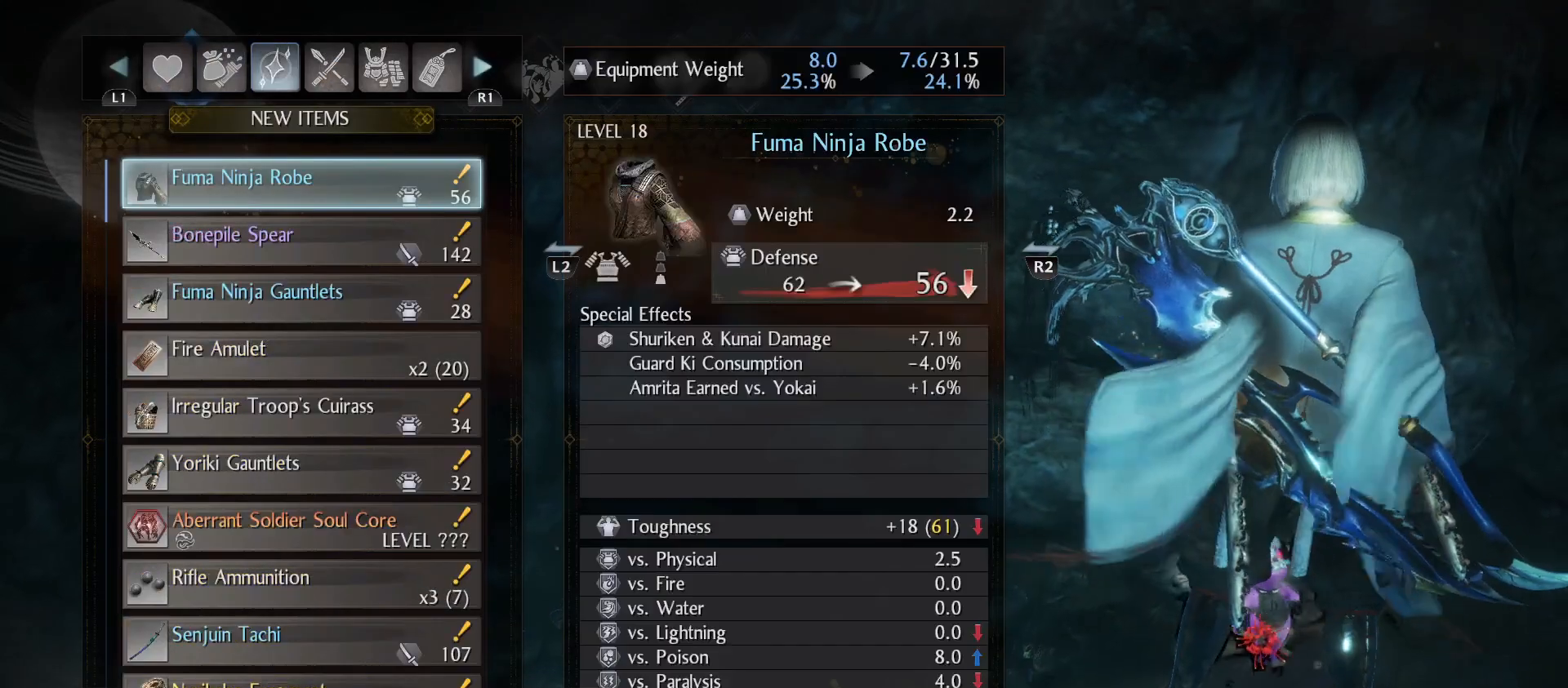
{"buttons": [], "left_stick": "center", "right_stick": "center", "events": [[233, "R1", "down"], [333, "R1", "up"]]}
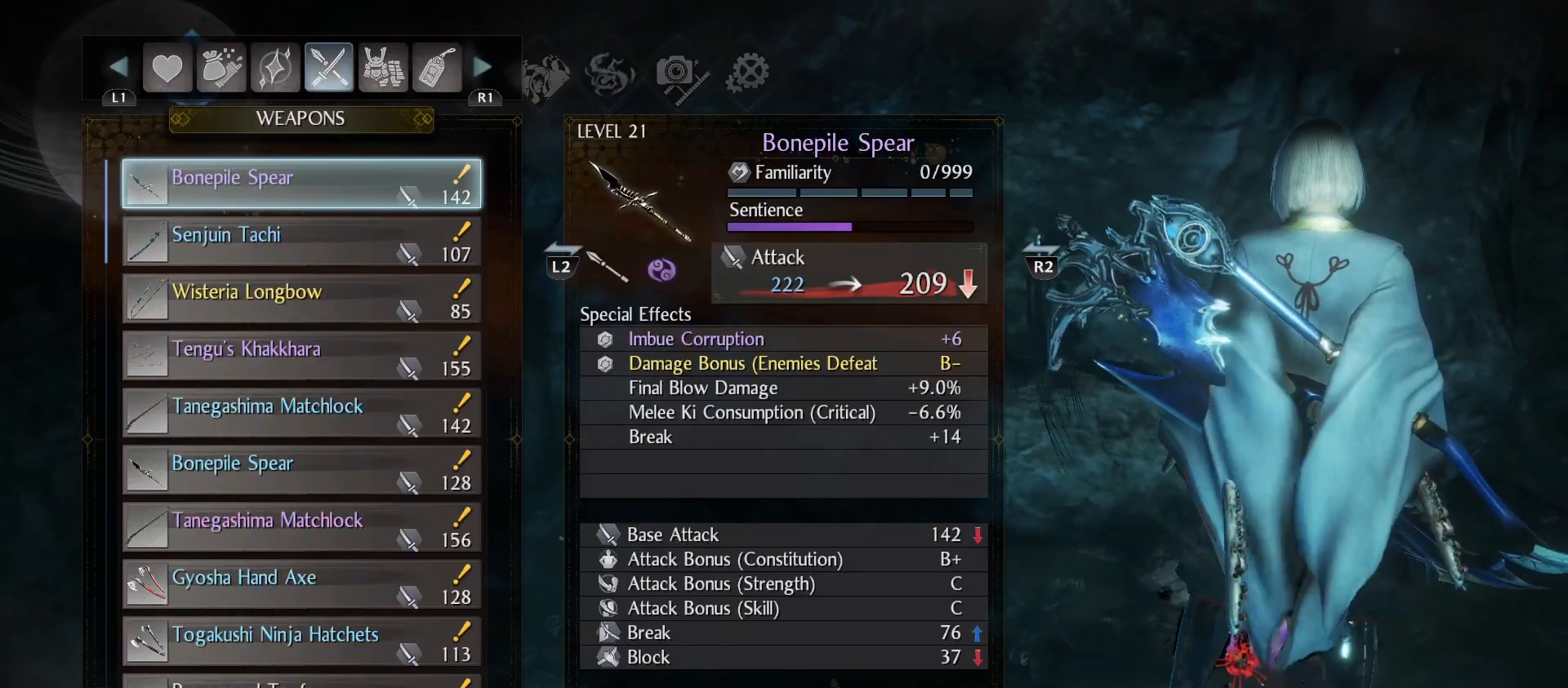
{"buttons": [], "left_stick": "center", "right_stick": "center", "events": []}
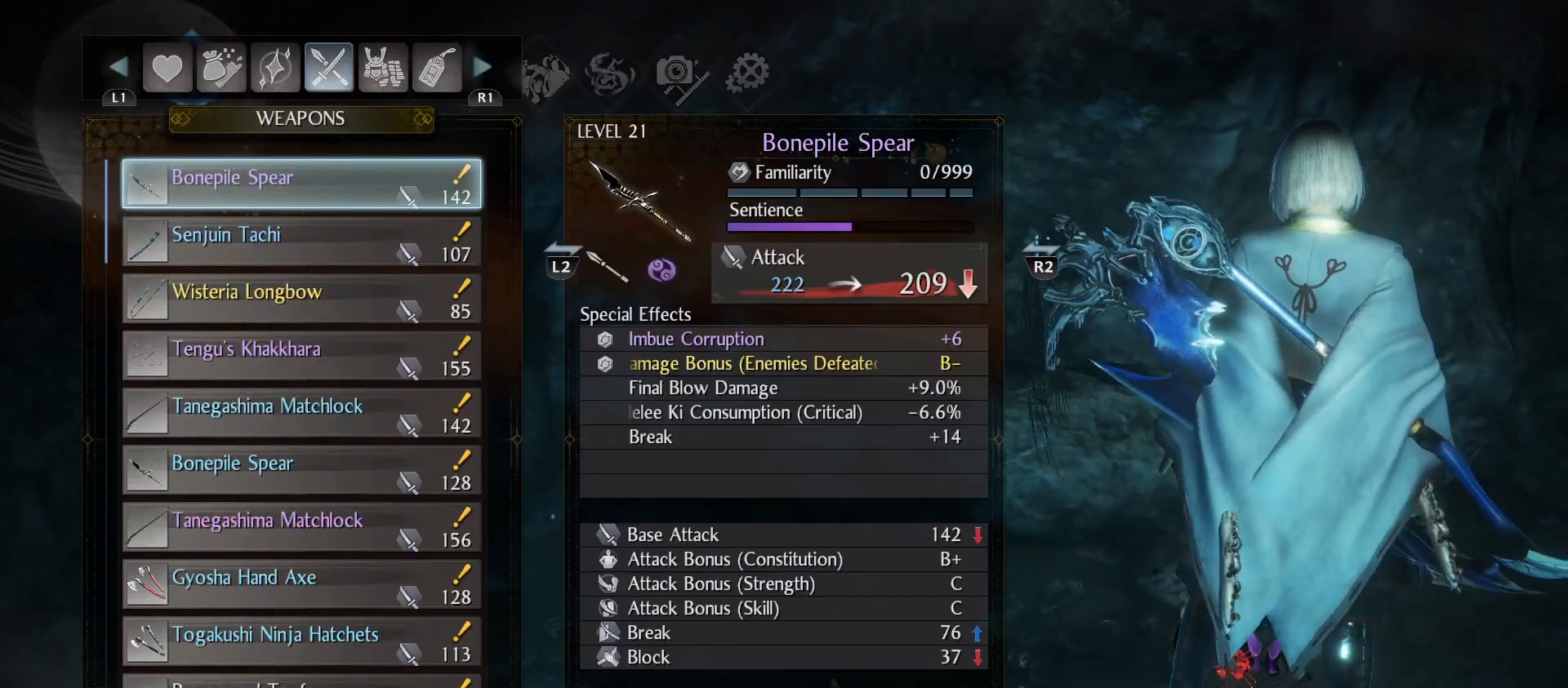
{"buttons": [], "left_stick": "center", "right_stick": "center", "events": []}
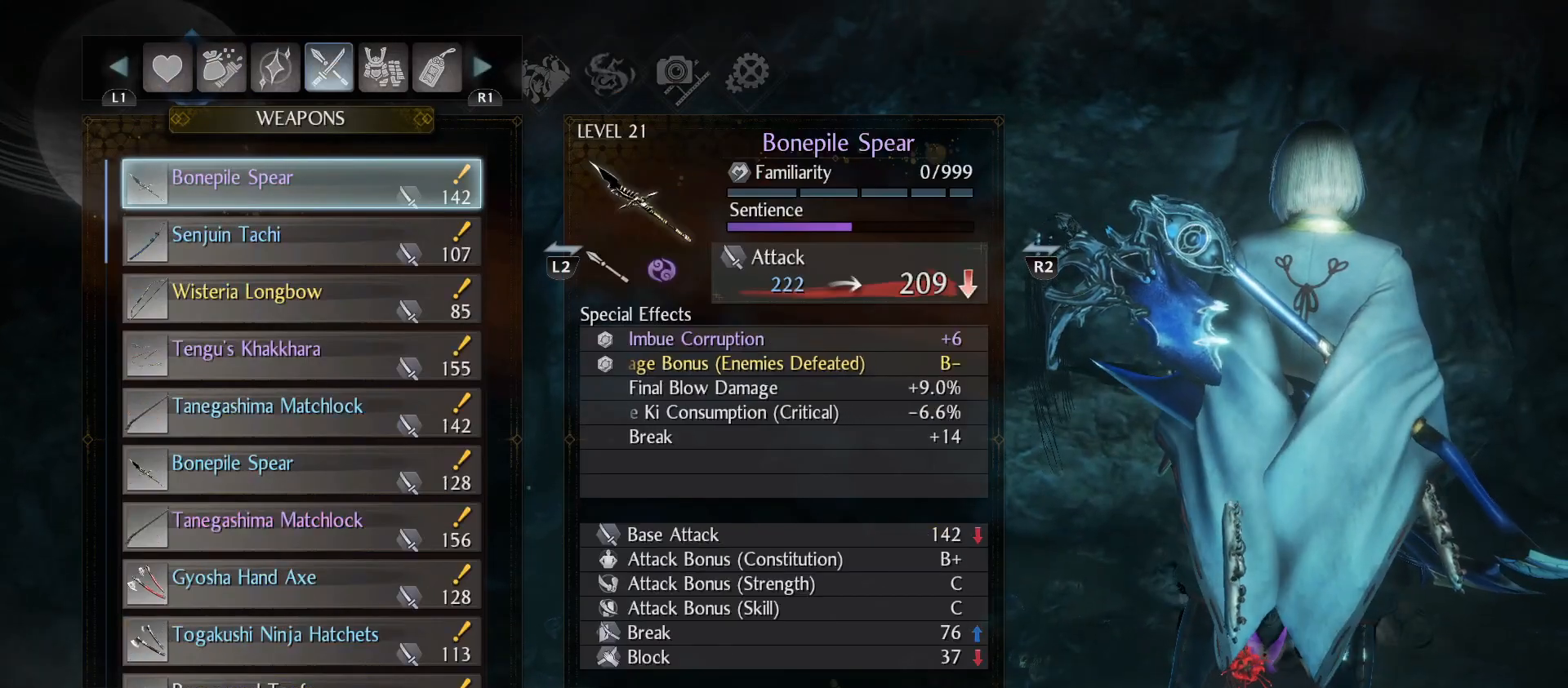
{"buttons": [], "left_stick": "center", "right_stick": "center", "events": []}
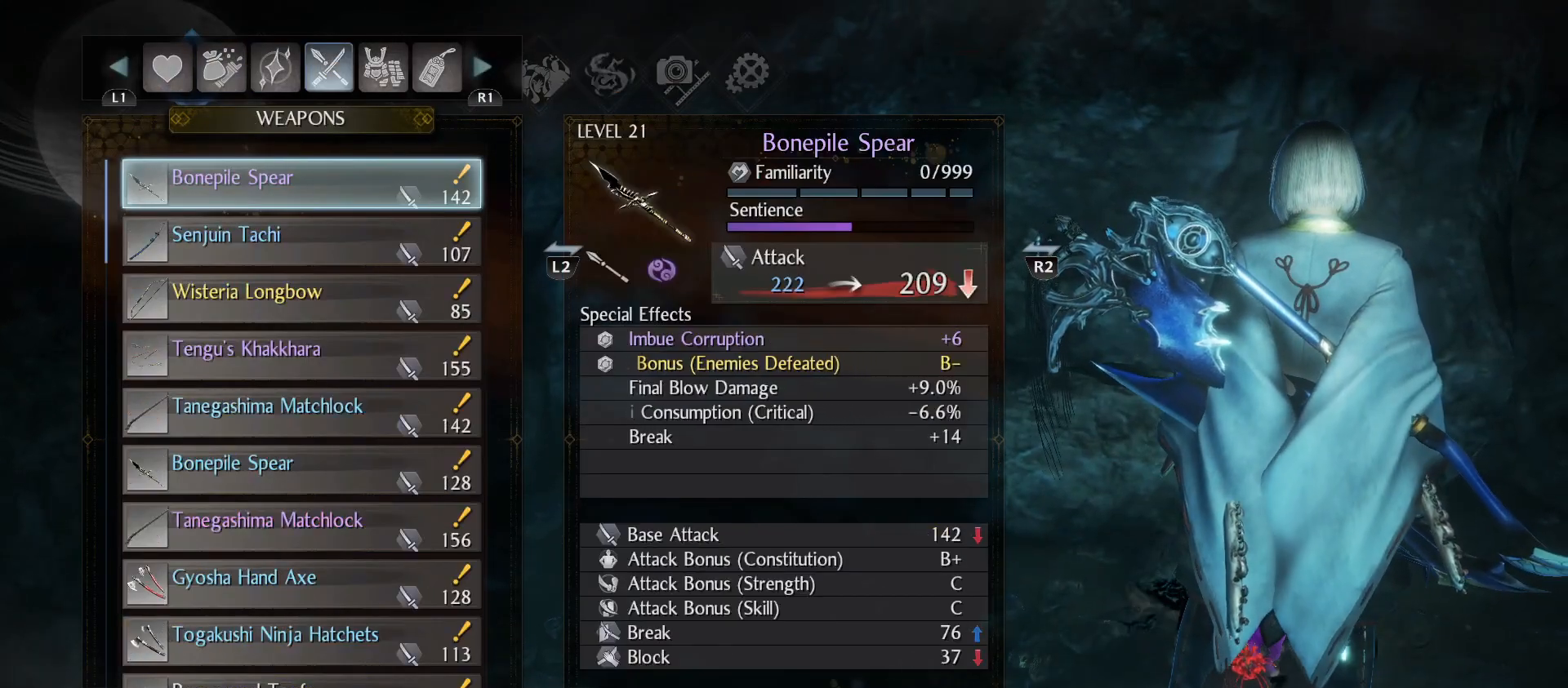
{"buttons": [], "left_stick": "center", "right_stick": "center", "events": [[267, "DPAD_DOWN", "down"], [433, "DPAD_DOWN", "up"]]}
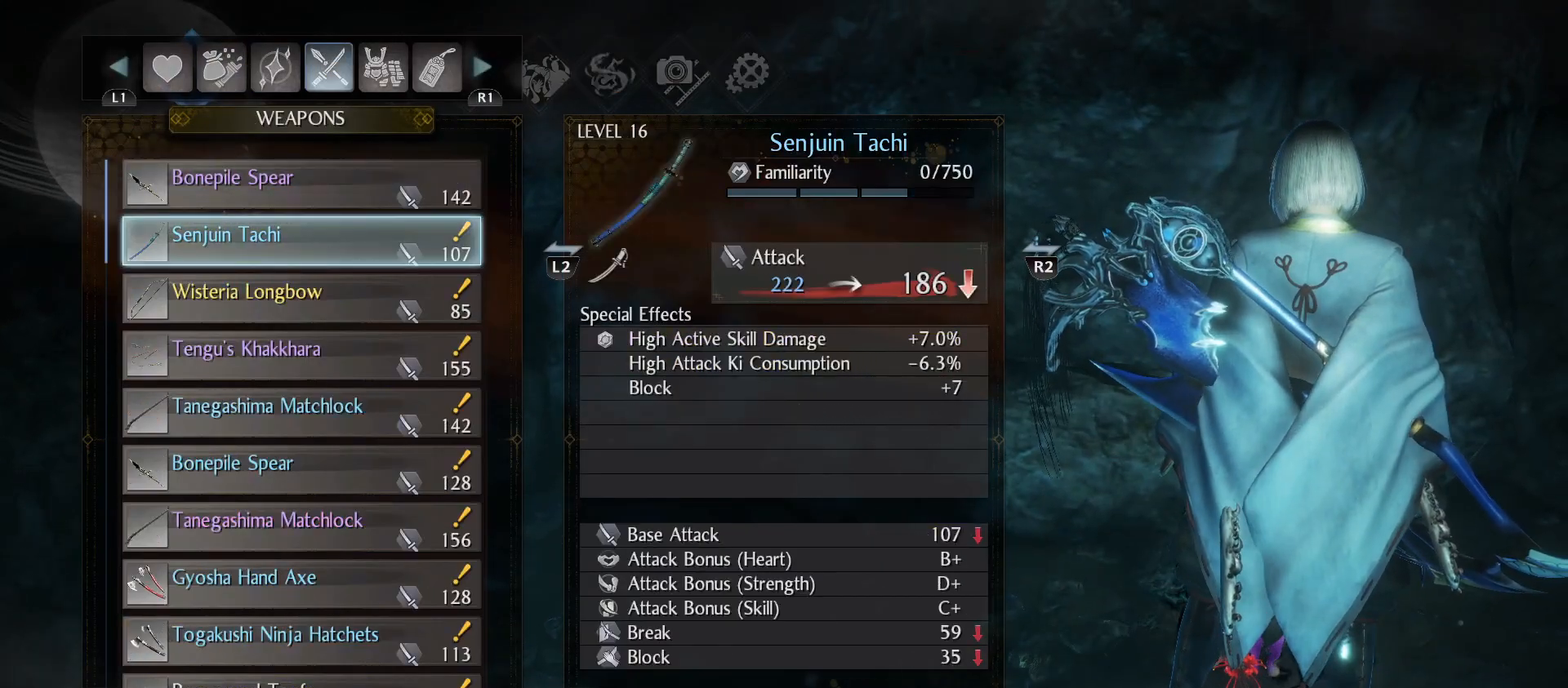
{"buttons": [], "left_stick": "center", "right_stick": "center", "events": []}
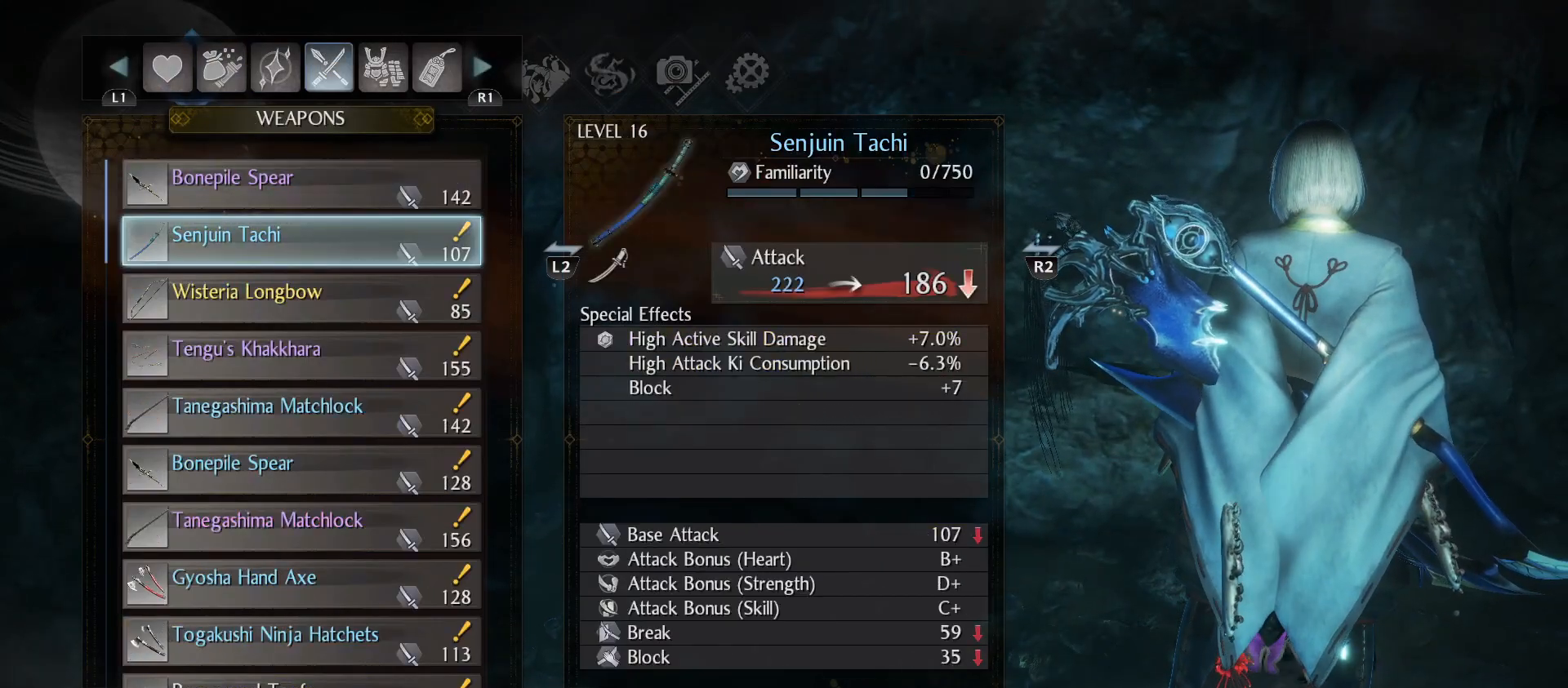
{"buttons": [], "left_stick": "center", "right_stick": "center", "events": []}
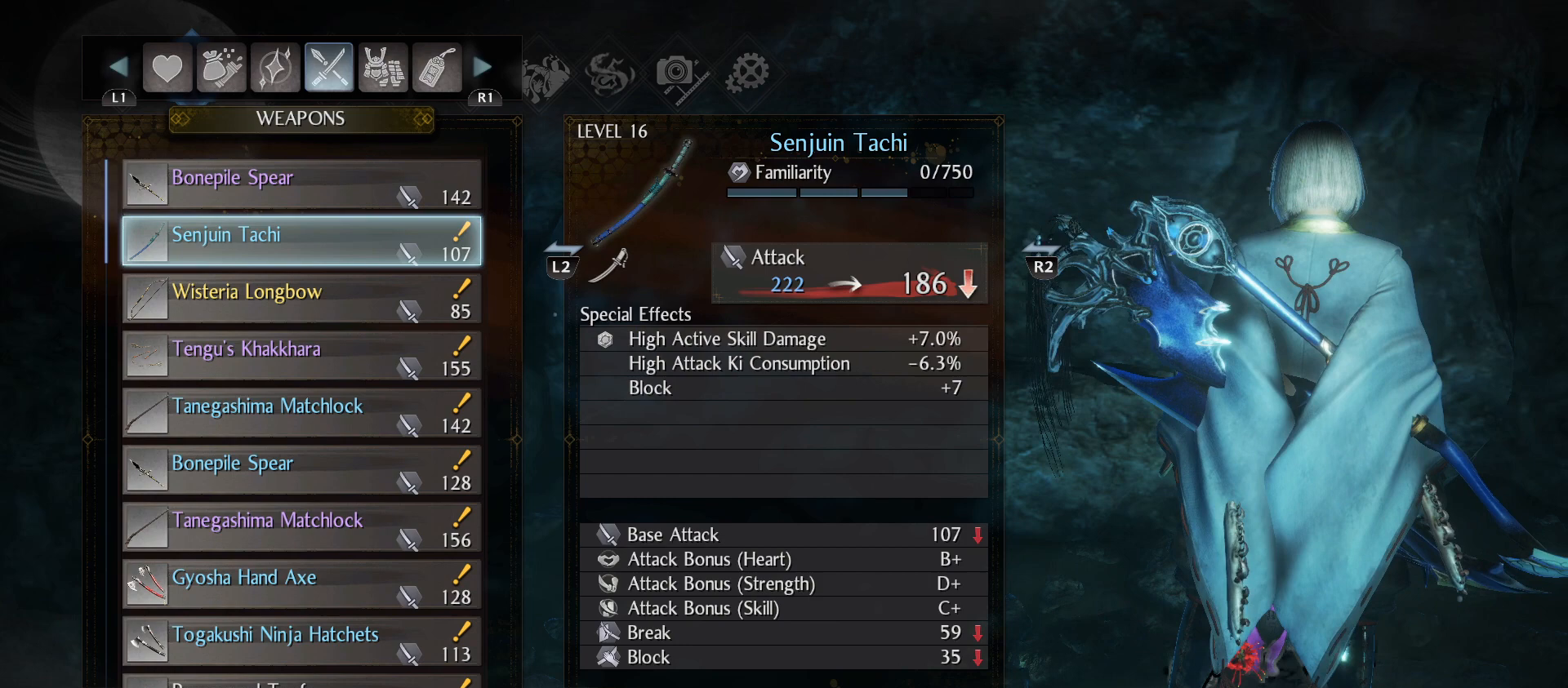
{"buttons": ["DPAD_DOWN"], "left_stick": "center", "right_stick": "center", "events": [[233, "DPAD_DOWN", "down"], [367, "DPAD_DOWN", "up"], [433, "DPAD_DOWN", "down"]]}
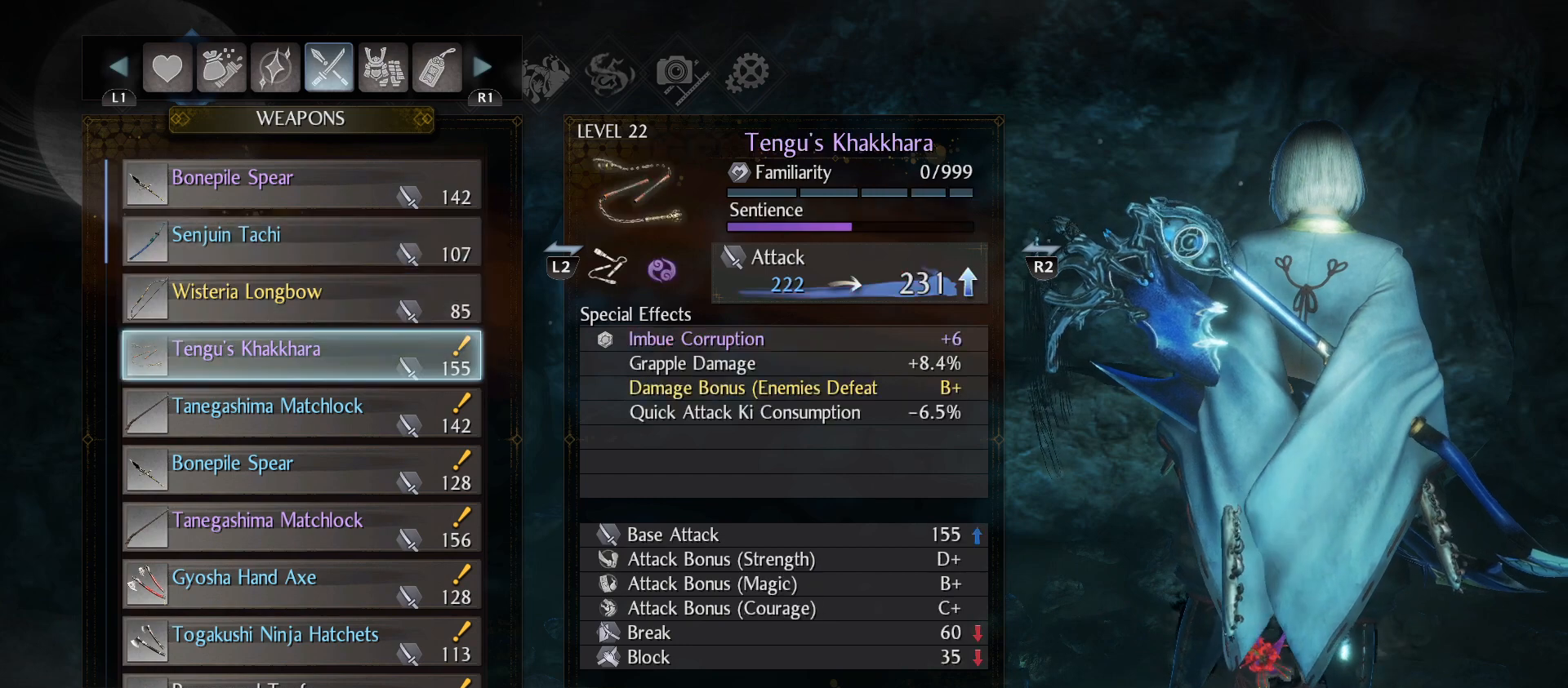
{"buttons": [], "left_stick": "center", "right_stick": "center", "events": [[33, "DPAD_DOWN", "up"], [300, "DPAD_UP", "down"], [400, "DPAD_UP", "up"]]}
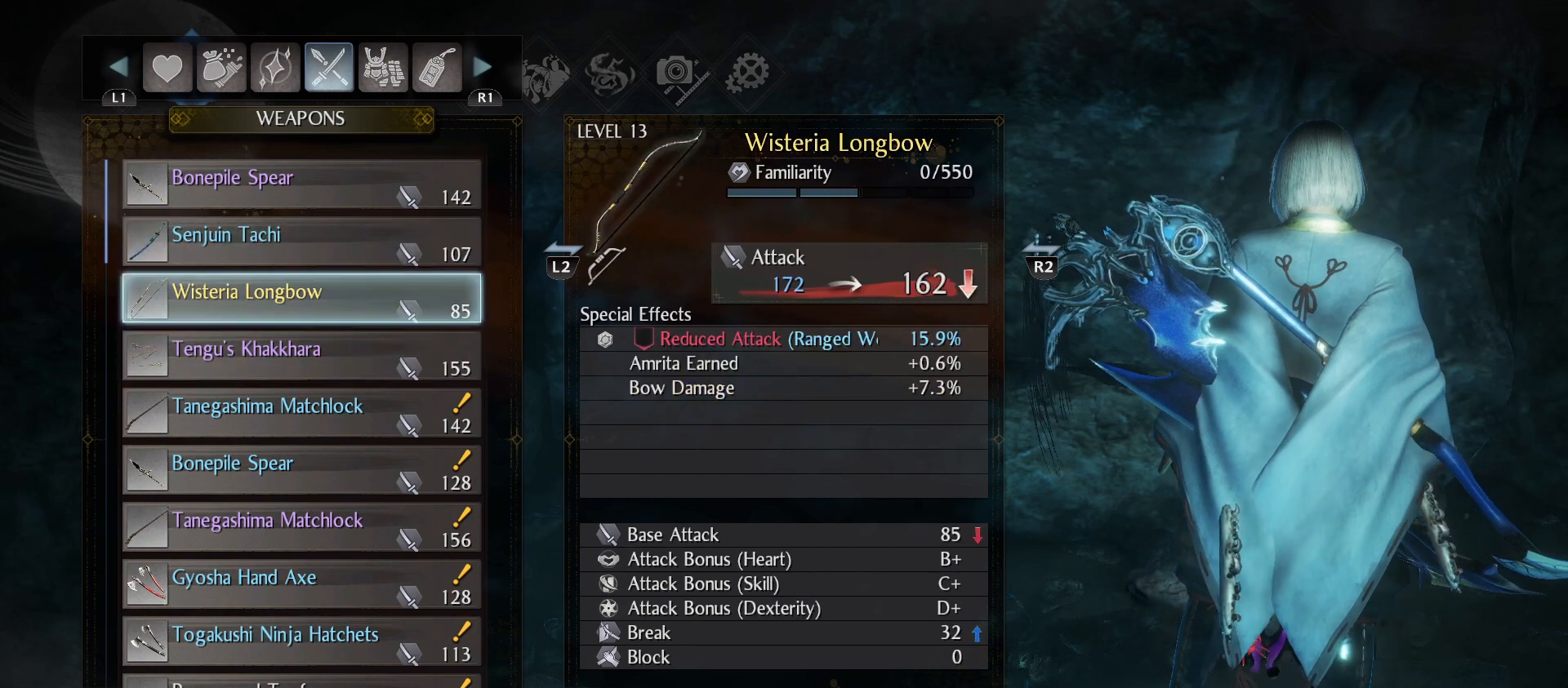
{"buttons": ["DPAD_DOWN"], "left_stick": "center", "right_stick": "center", "events": [[33, "DPAD_UP", "down"], [100, "DPAD_UP", "up"], [200, "DPAD_UP", "down"], [267, "DPAD_UP", "up"], [467, "DPAD_DOWN", "down"]]}
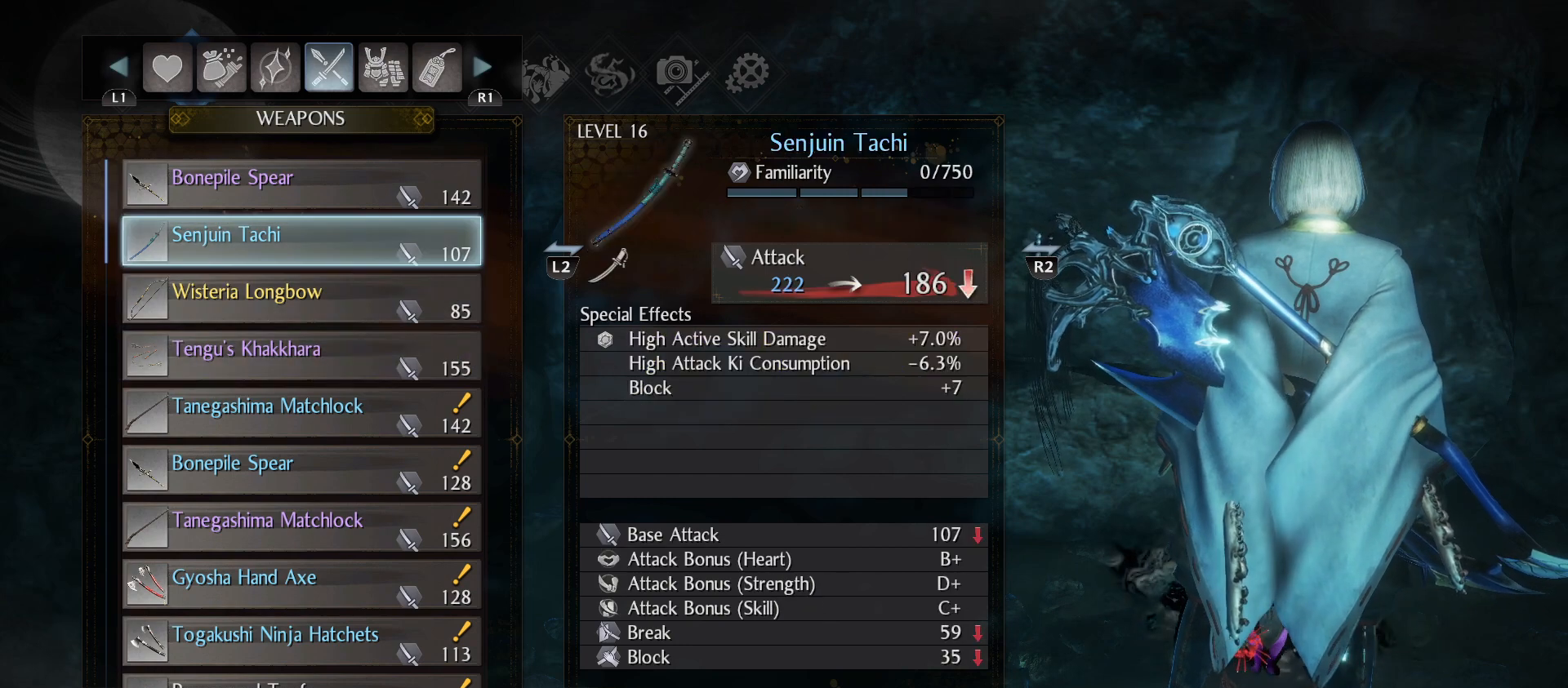
{"buttons": ["DPAD_DOWN"], "left_stick": "center", "right_stick": "center", "events": [[333, "DPAD_DOWN", "up"], [467, "DPAD_DOWN", "down"]]}
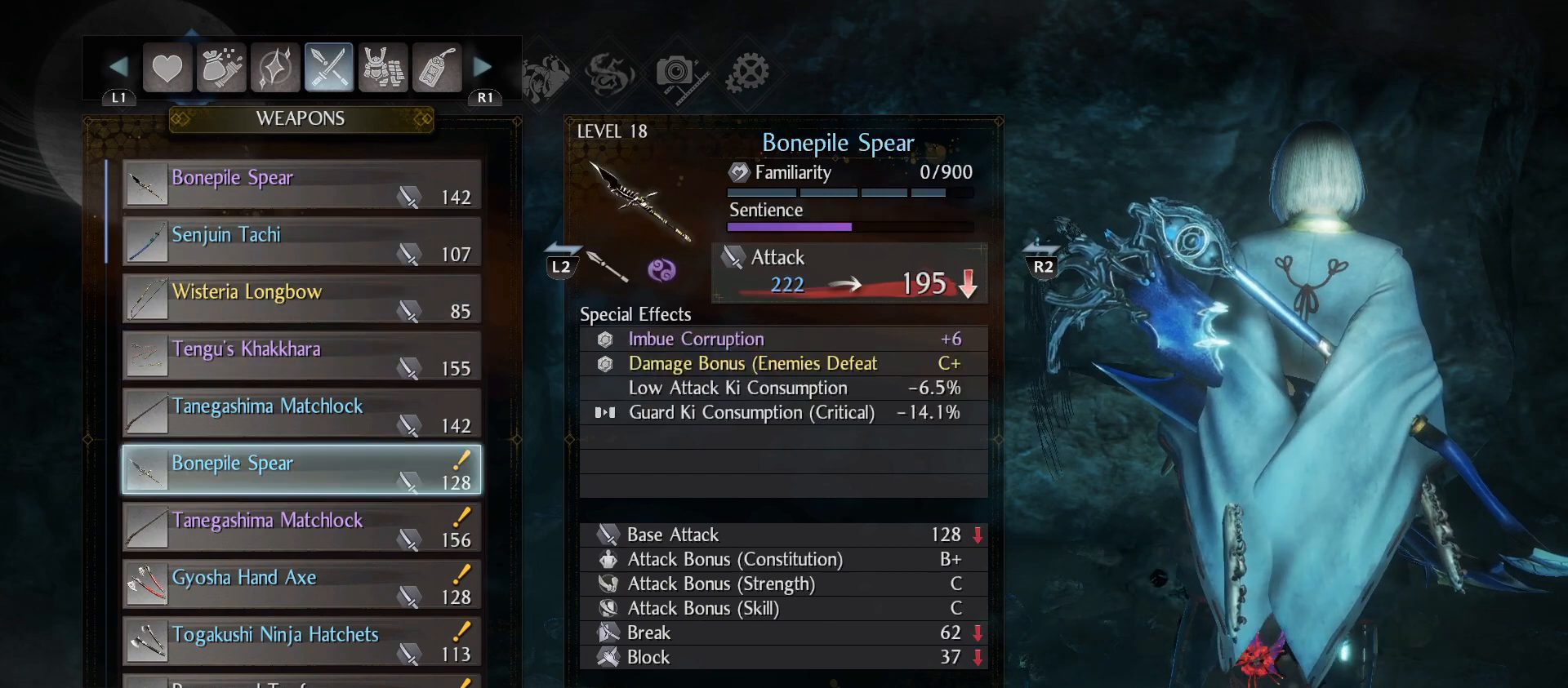
{"buttons": ["DPAD_DOWN"], "left_stick": "center", "right_stick": "center", "events": [[100, "DPAD_DOWN", "up"], [167, "DPAD_DOWN", "down"], [300, "DPAD_DOWN", "up"], [367, "DPAD_DOWN", "down"]]}
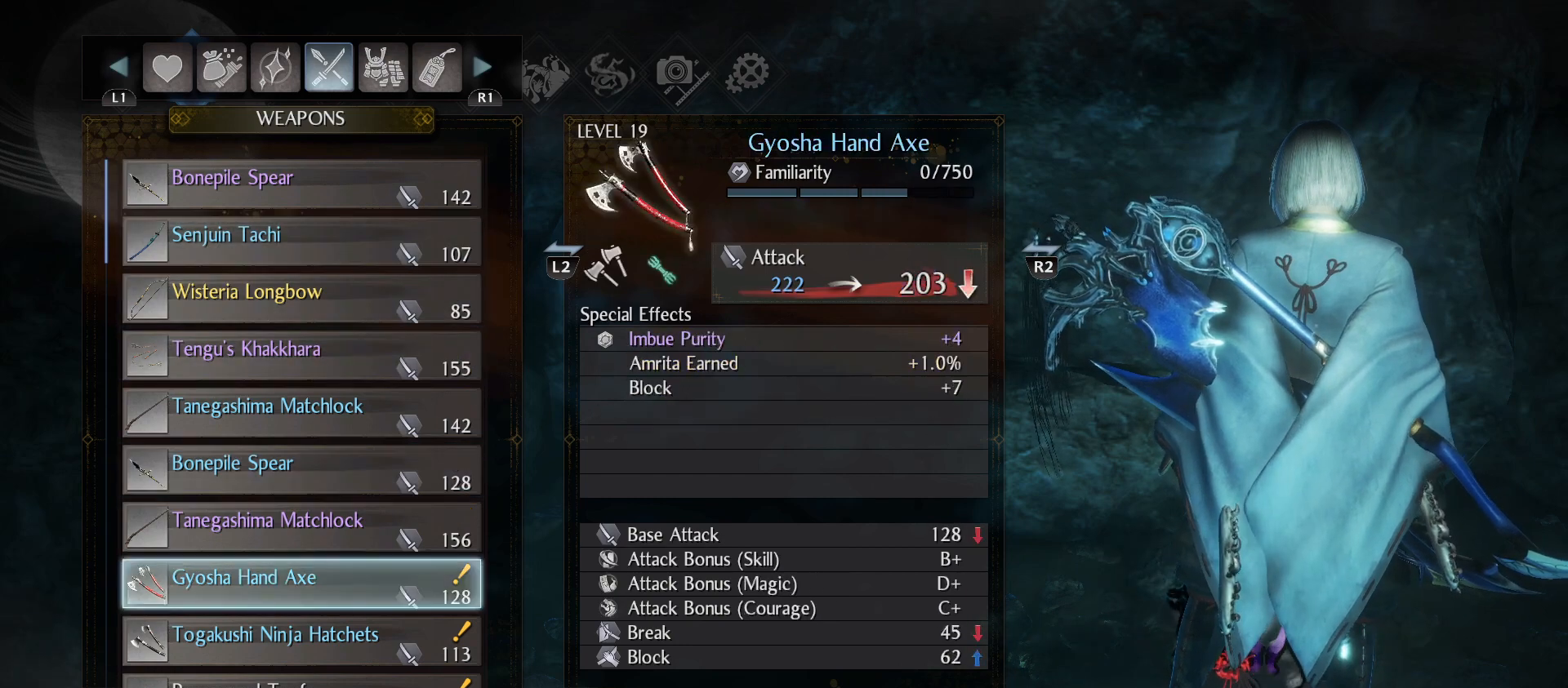
{"buttons": [], "left_stick": "center", "right_stick": "center", "events": [[233, "DPAD_DOWN", "up"]]}
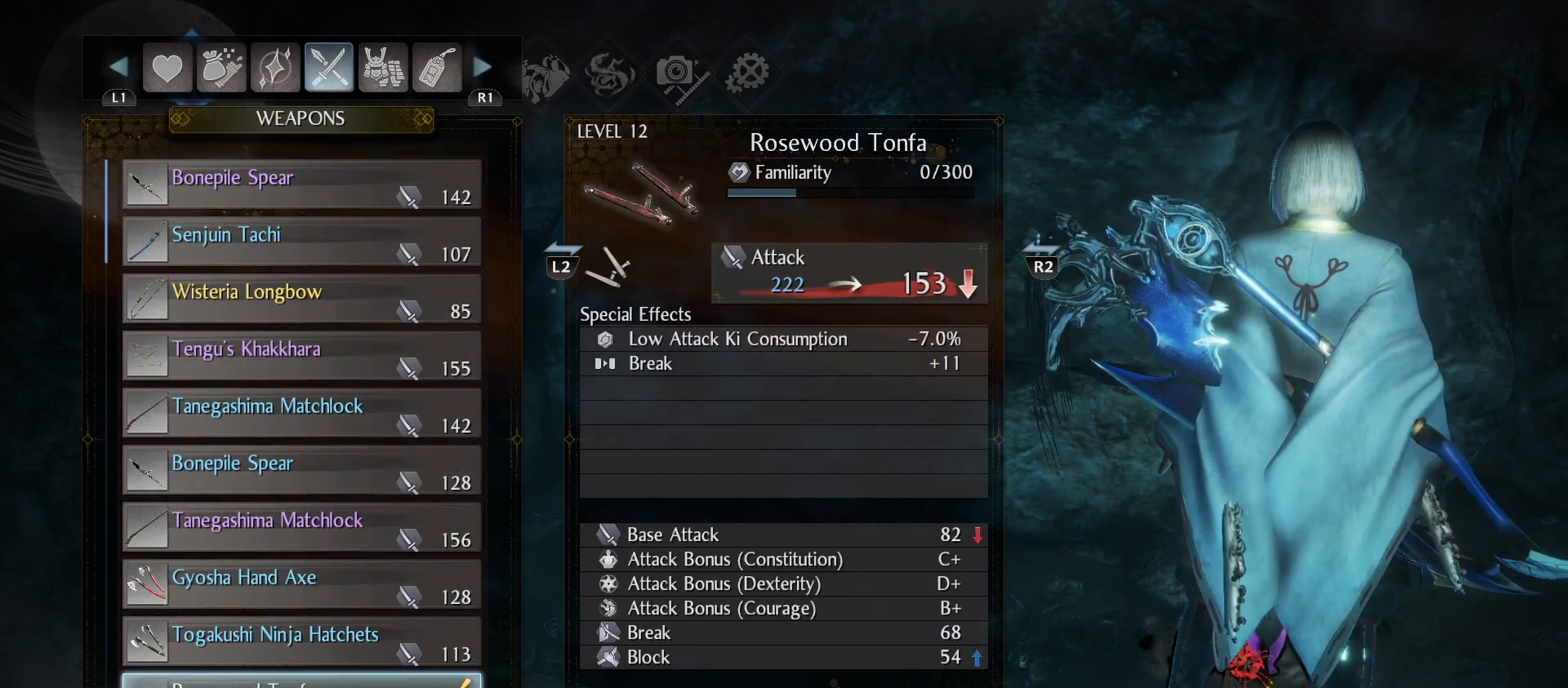
{"buttons": ["DPAD_DOWN"], "left_stick": "center", "right_stick": "center", "events": [[233, "DPAD_DOWN", "down"]]}
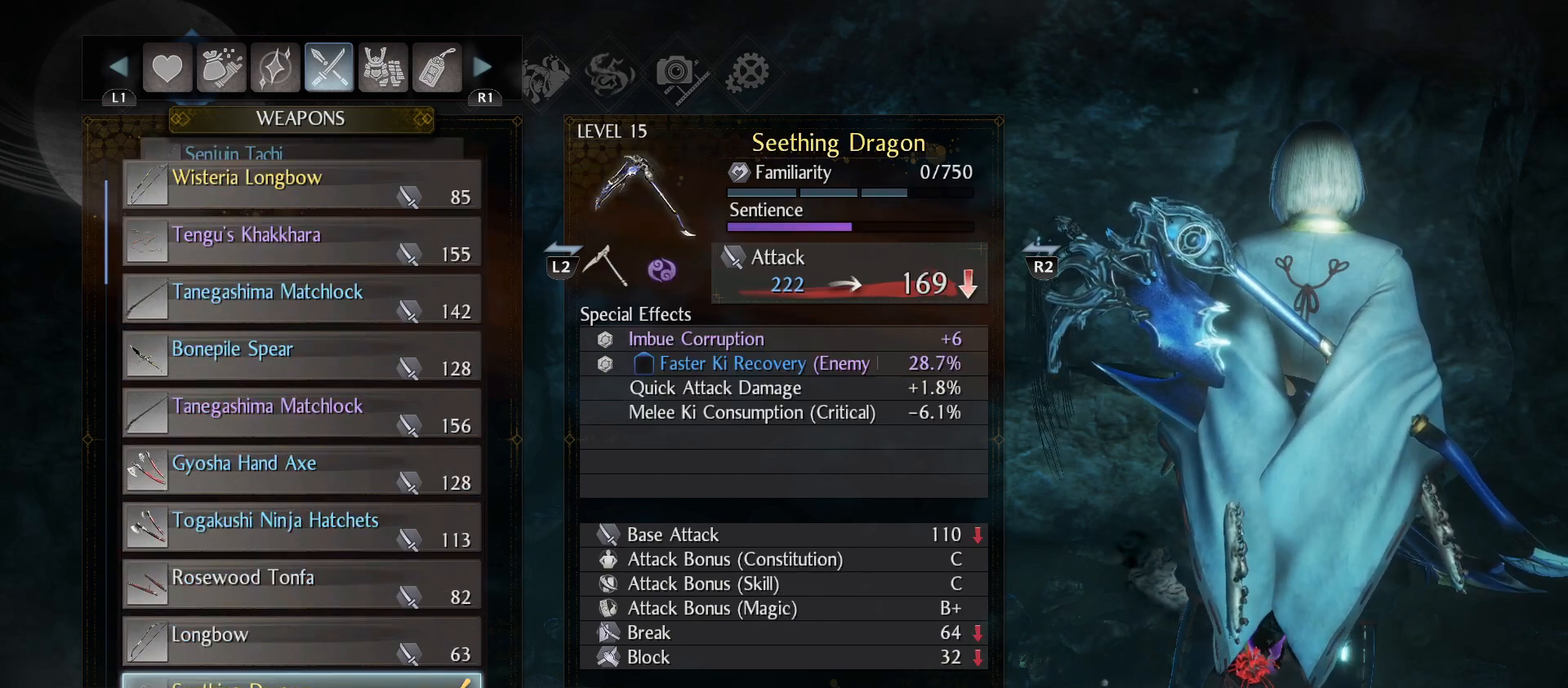
{"buttons": [], "left_stick": "center", "right_stick": "center", "events": [[133, "DPAD_DOWN", "up"]]}
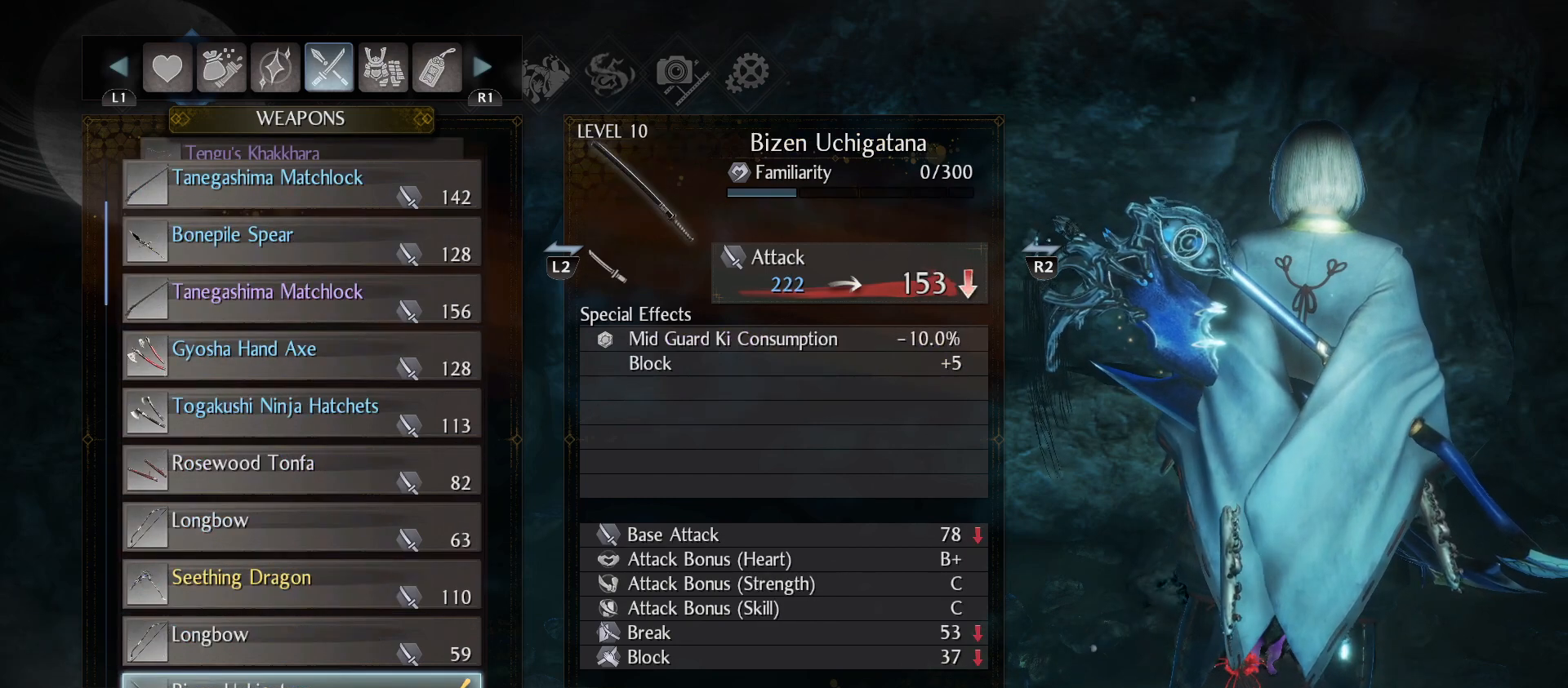
{"buttons": [], "left_stick": "center", "right_stick": "center", "events": [[33, "DPAD_DOWN", "down"], [400, "DPAD_DOWN", "up"]]}
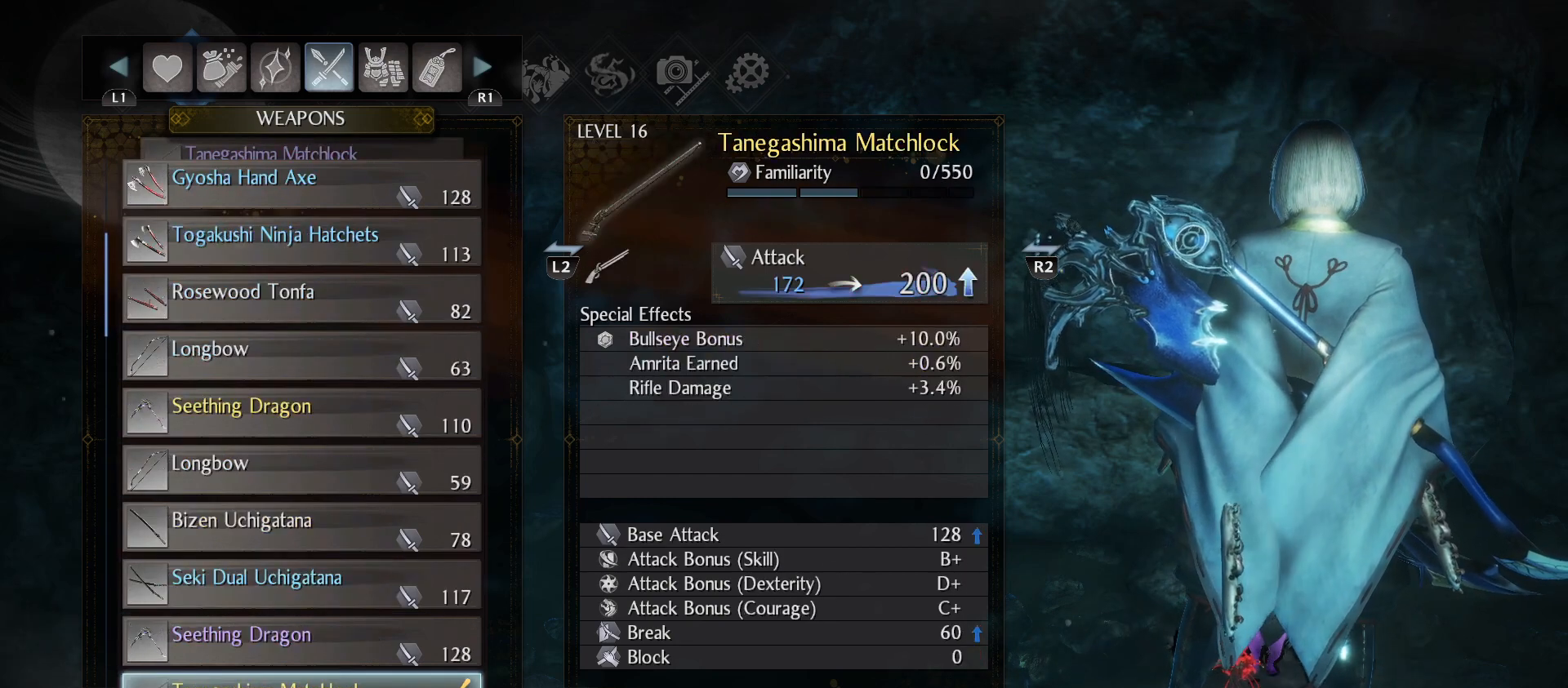
{"buttons": [], "left_stick": "center", "right_stick": "center", "events": [[133, "DPAD_DOWN", "down"], [333, "DPAD_DOWN", "up"]]}
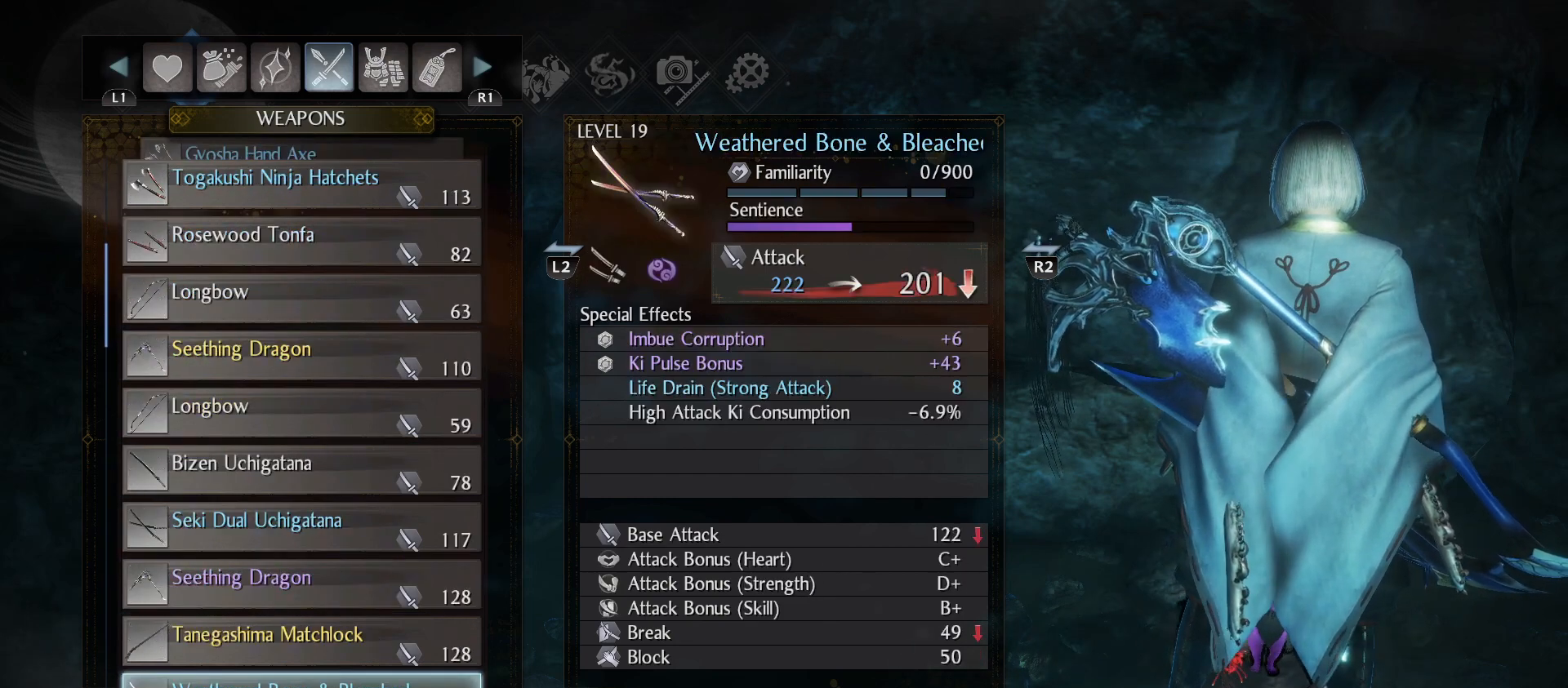
{"buttons": ["DPAD_DOWN"], "left_stick": "center", "right_stick": "center", "events": [[67, "DPAD_UP", "down"], [167, "DPAD_UP", "up"], [333, "DPAD_DOWN", "down"]]}
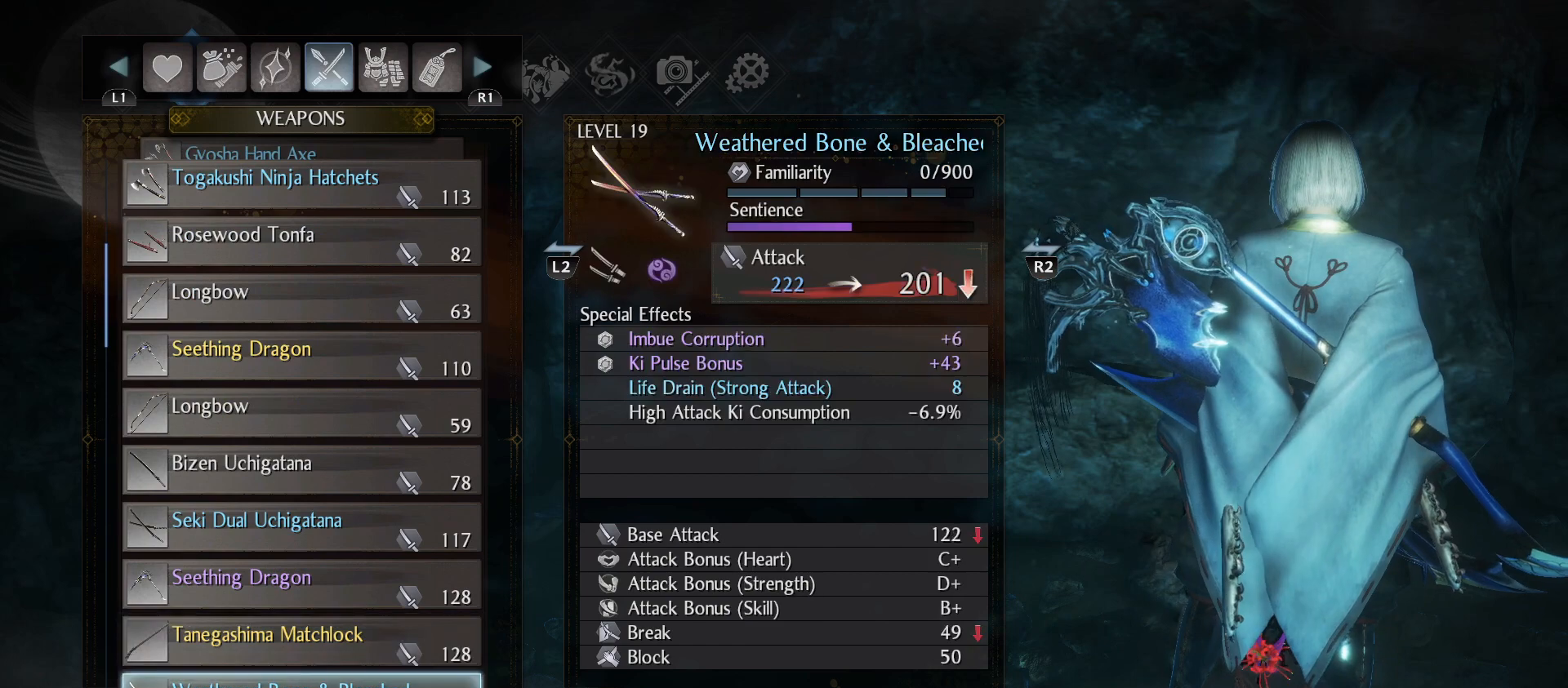
{"buttons": ["DPAD_DOWN"], "left_stick": "center", "right_stick": "center", "events": []}
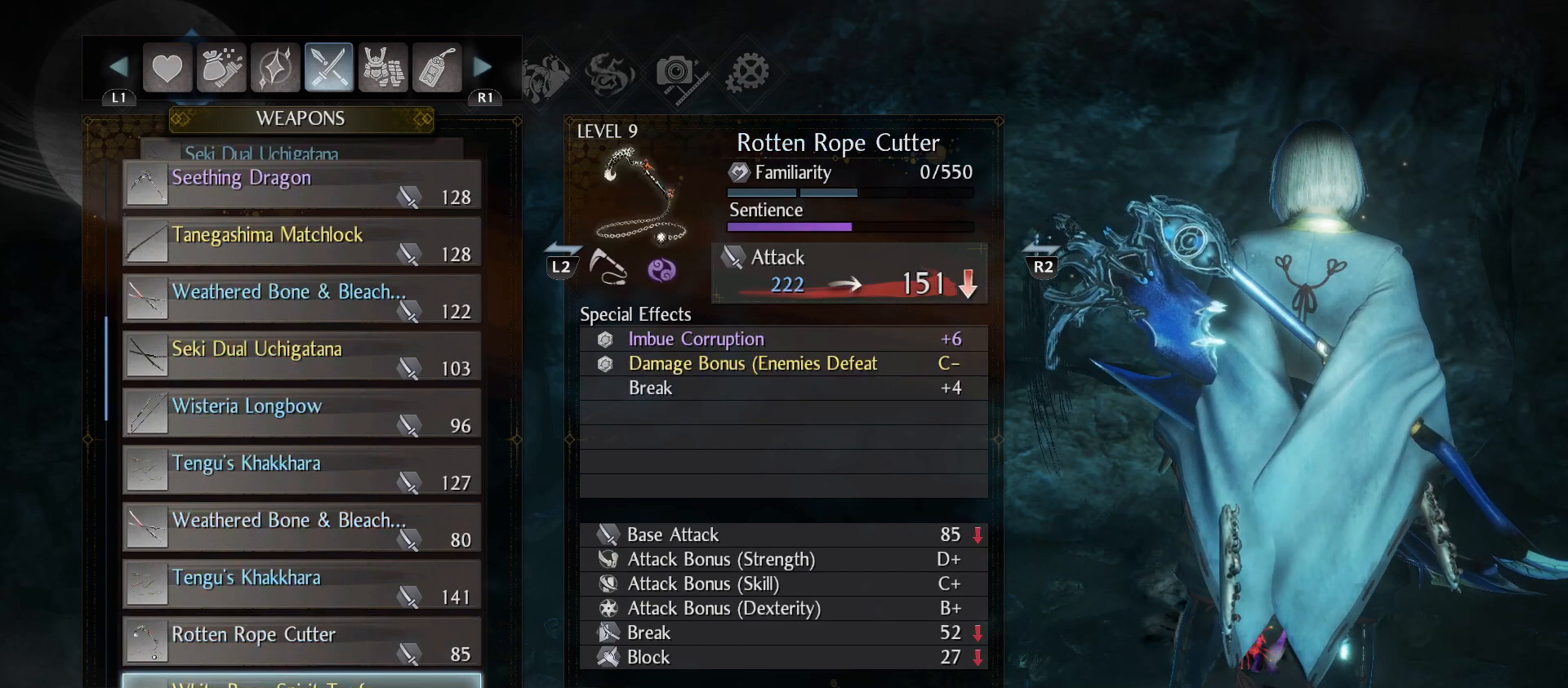
{"buttons": ["DPAD_DOWN"], "left_stick": "center", "right_stick": "center", "events": [[133, "DPAD_DOWN", "up"], [367, "DPAD_DOWN", "down"]]}
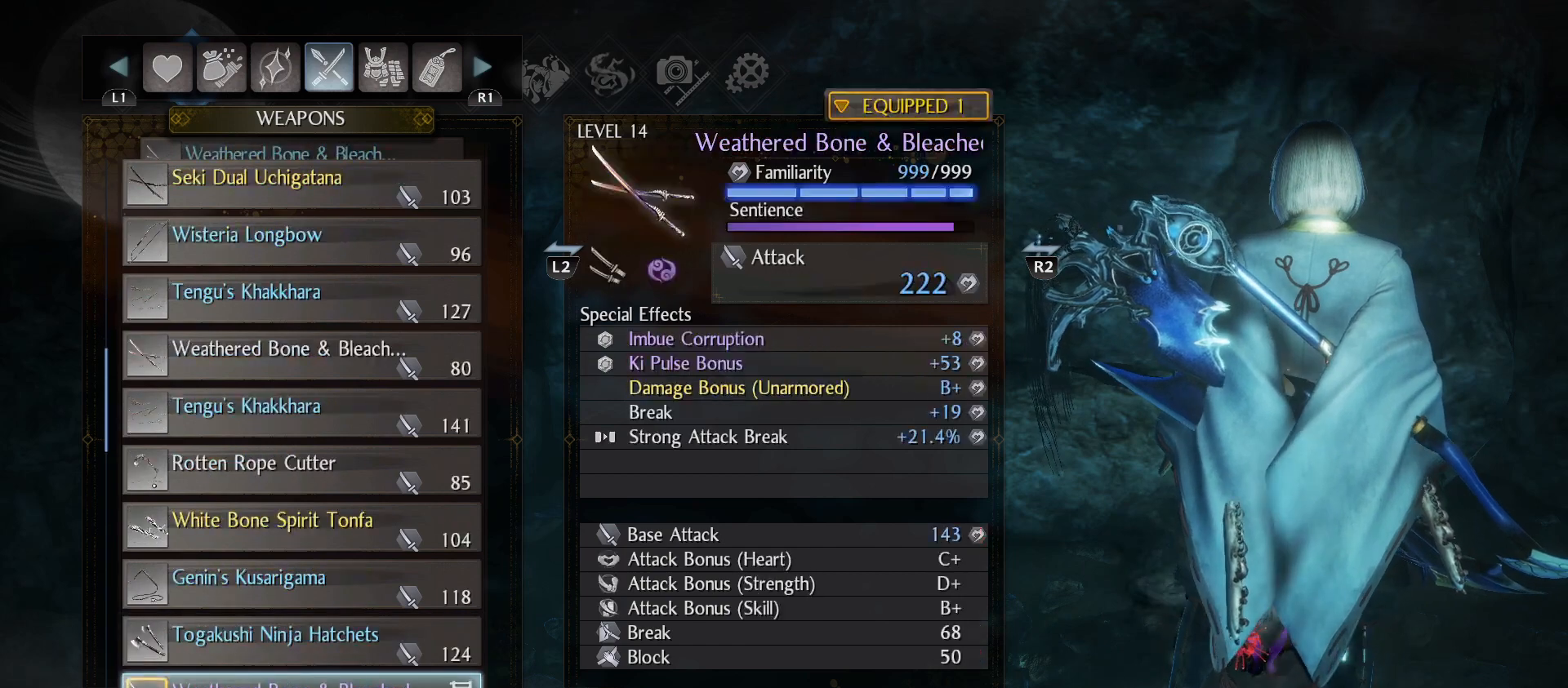
{"buttons": [], "left_stick": "center", "right_stick": "center", "events": [[233, "DPAD_DOWN", "up"]]}
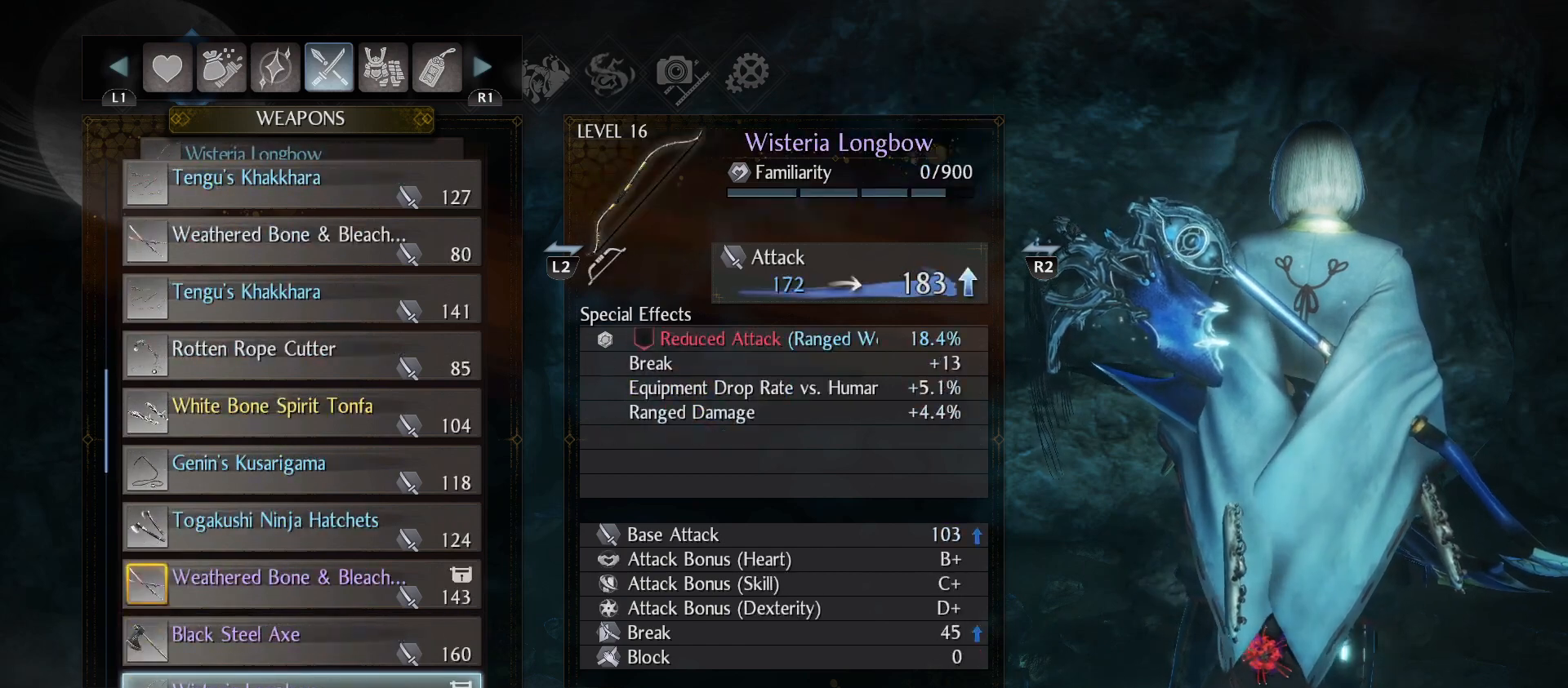
{"buttons": [], "left_stick": "center", "right_stick": "center", "events": [[167, "DPAD_UP", "down"], [300, "DPAD_UP", "up"]]}
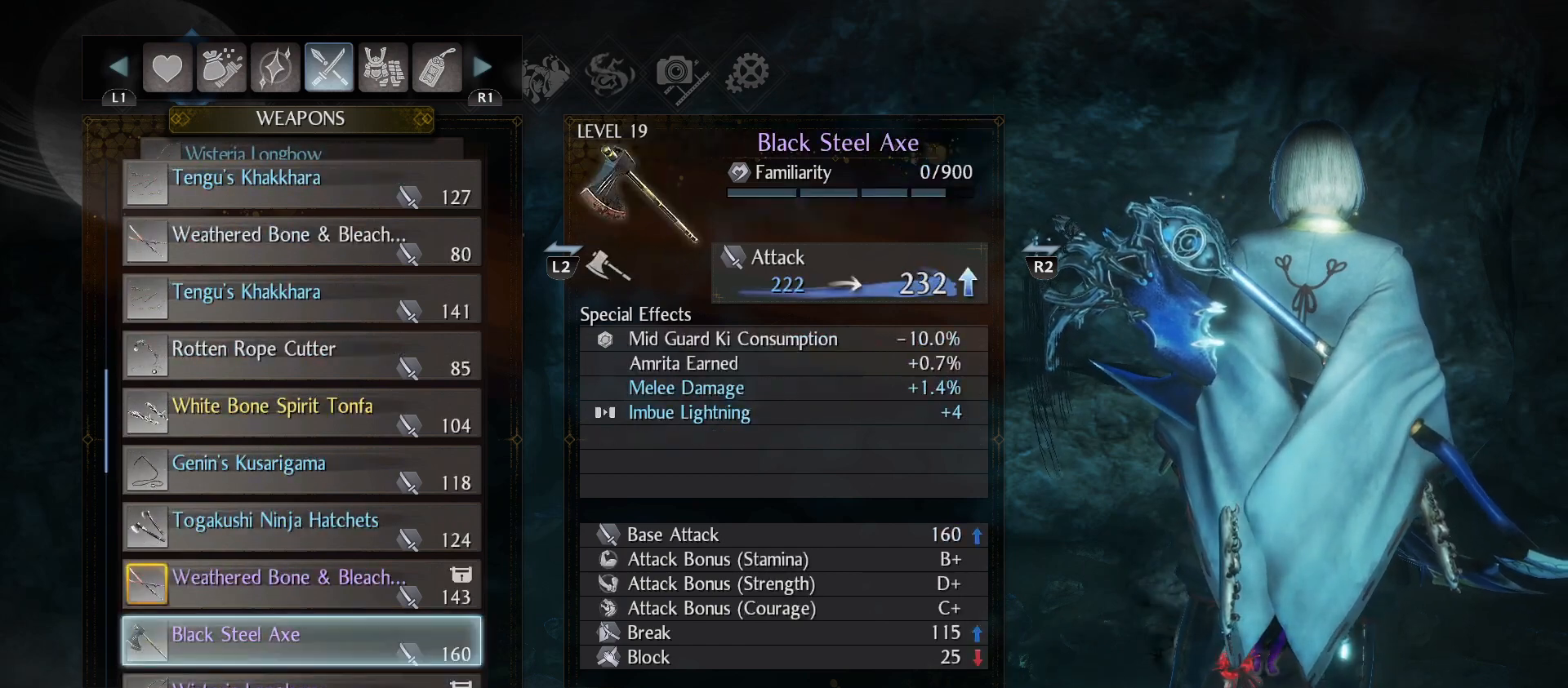
{"buttons": [], "left_stick": "center", "right_stick": "center", "events": []}